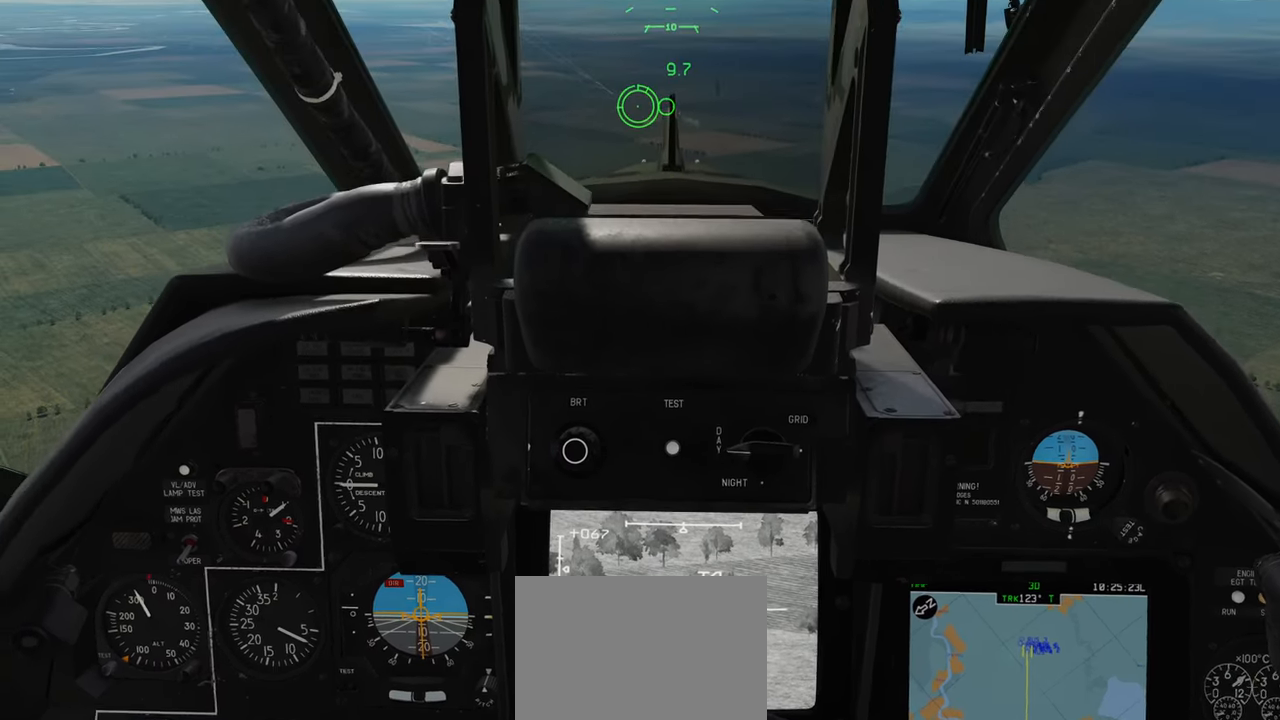
Gameplay with a controller (Xbox layout); each line is a JSON object with the inputs held at the frame after it. "events" lists button and stick changes between this image and that frame as [ms after this image, input, new state], when the widget could be followed in between.
{"buttons": [], "left_stick": "center", "right_stick": "center", "events": [[83, "right_stick", "up"], [300, "right_stick", "center"]]}
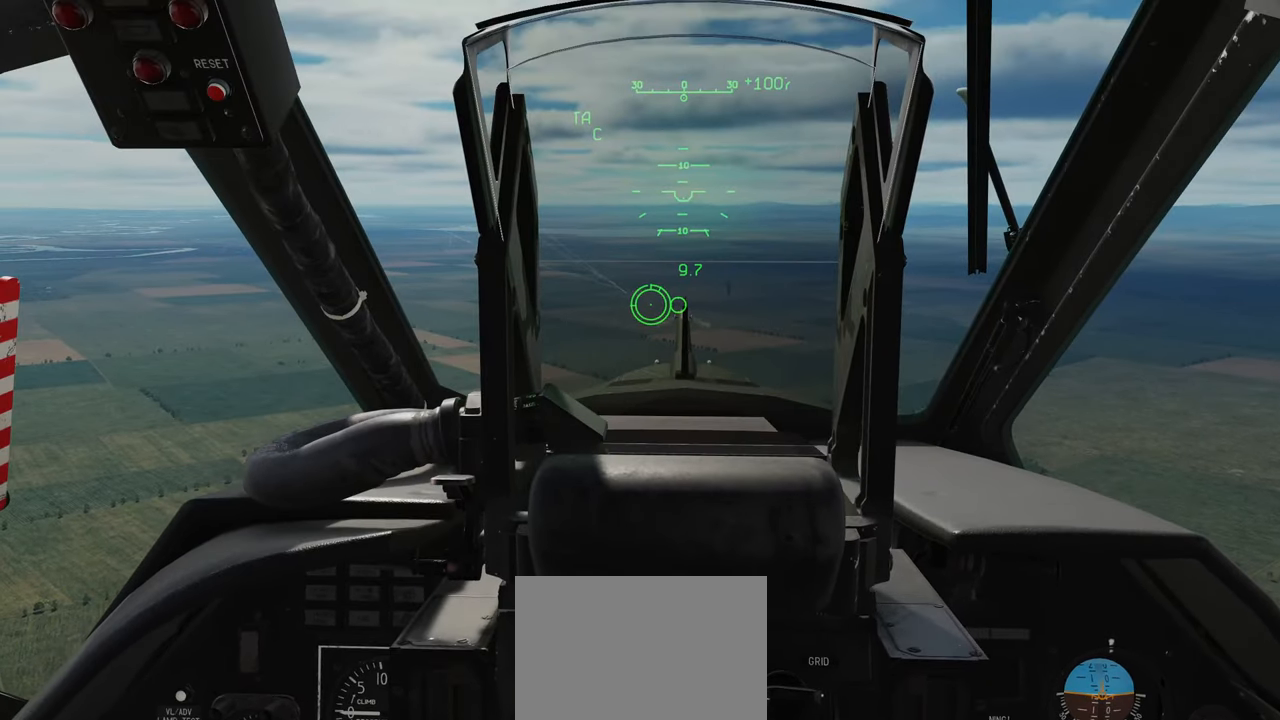
{"buttons": [], "left_stick": "center", "right_stick": "center", "events": []}
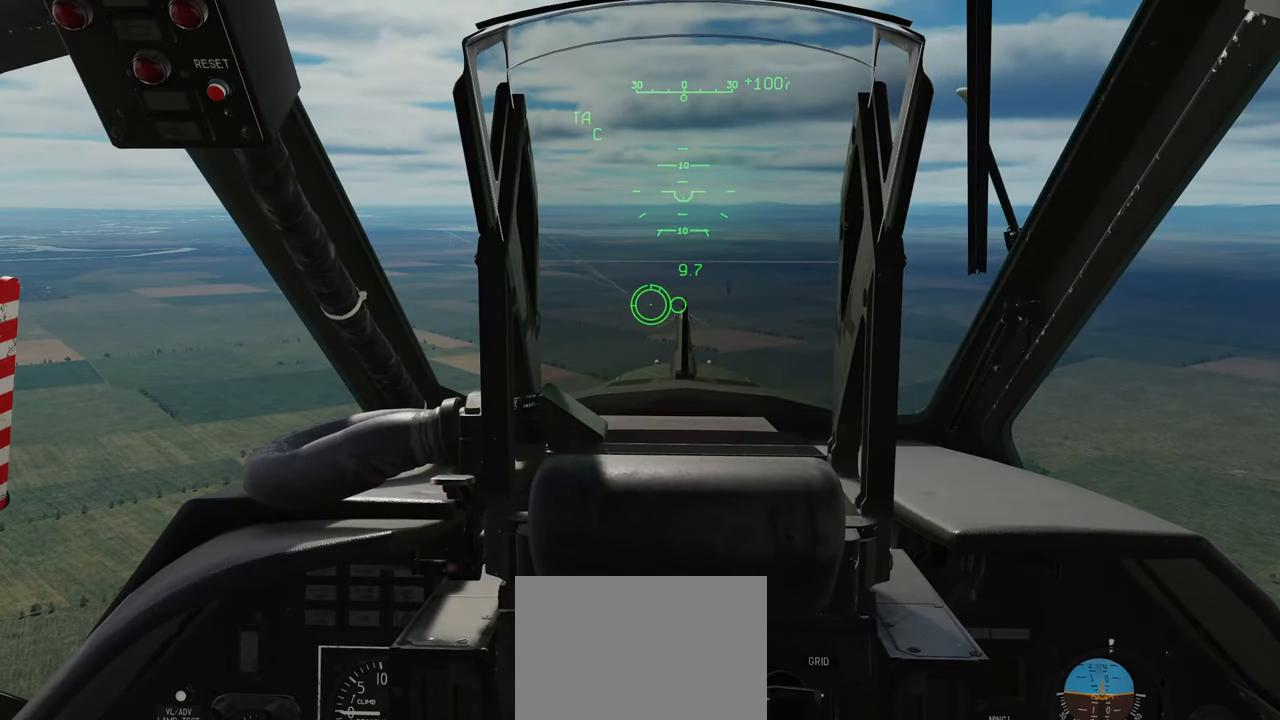
{"buttons": ["L1"], "left_stick": "center", "right_stick": "up-left", "events": [[267, "L1", "down"], [467, "right_stick", "up-left"]]}
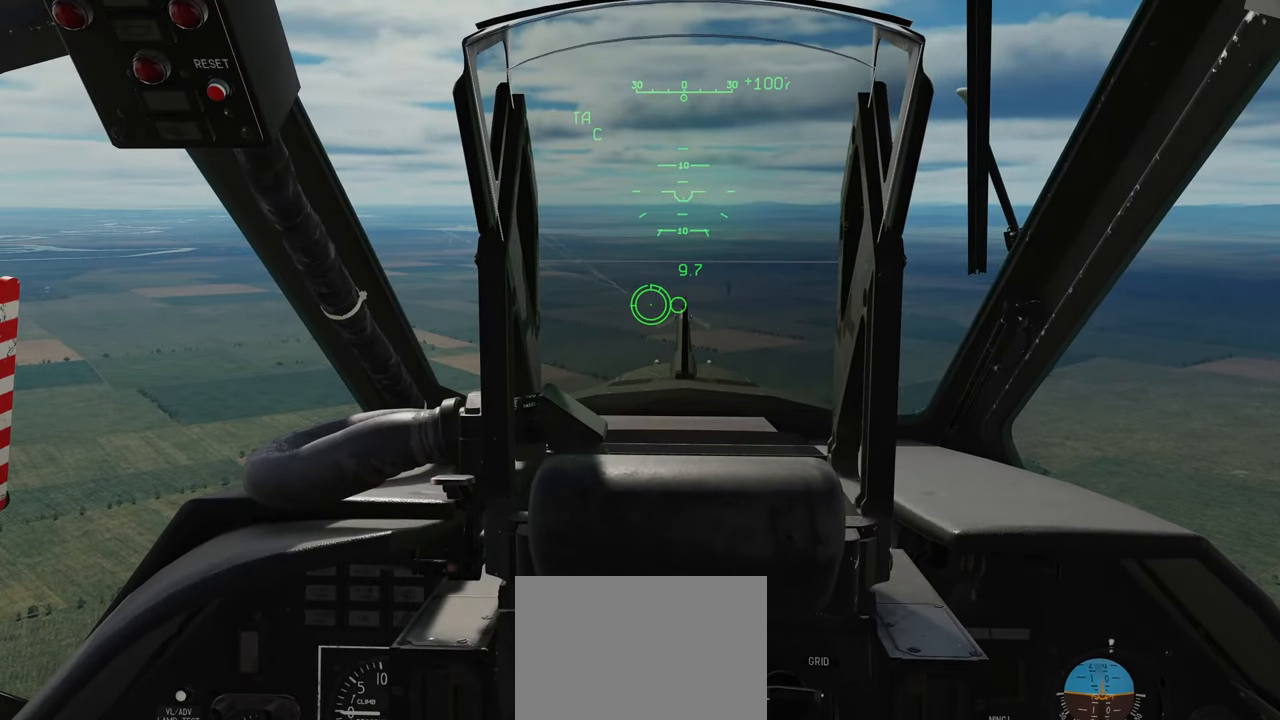
{"buttons": ["L1"], "left_stick": "center", "right_stick": "up-left", "events": []}
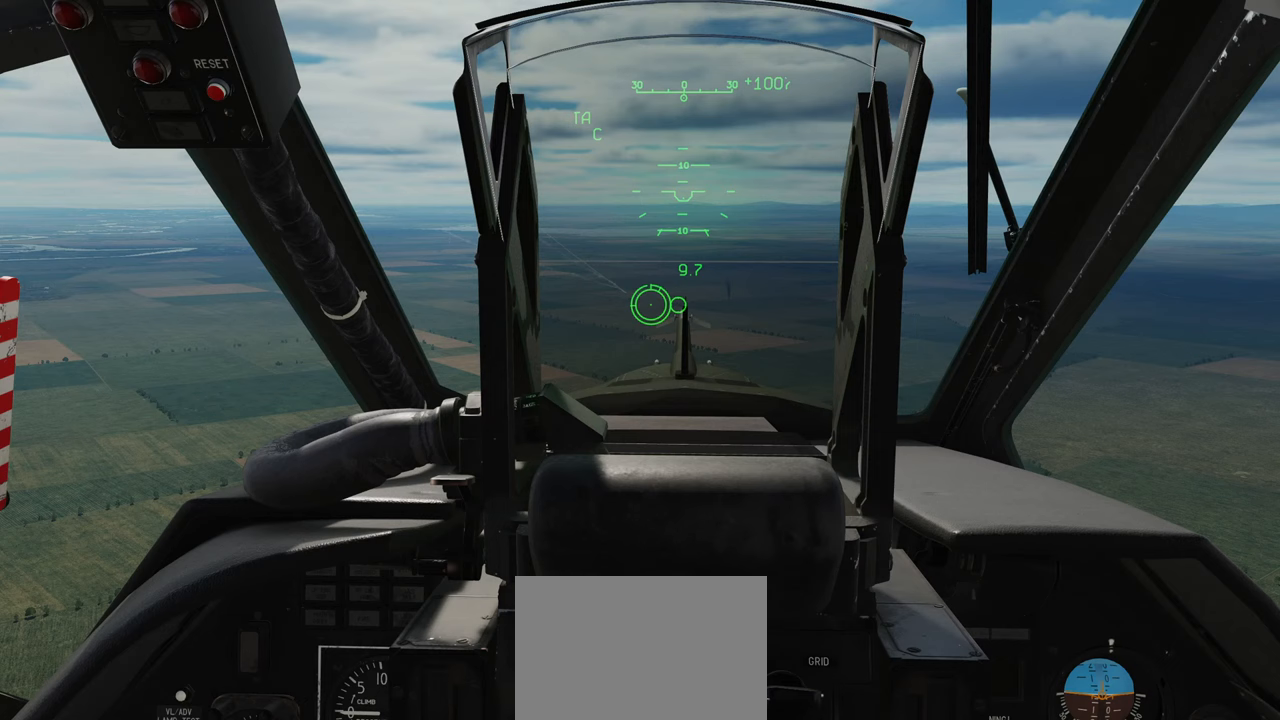
{"buttons": ["L1"], "left_stick": "center", "right_stick": "center", "events": [[17, "right_stick", "center"]]}
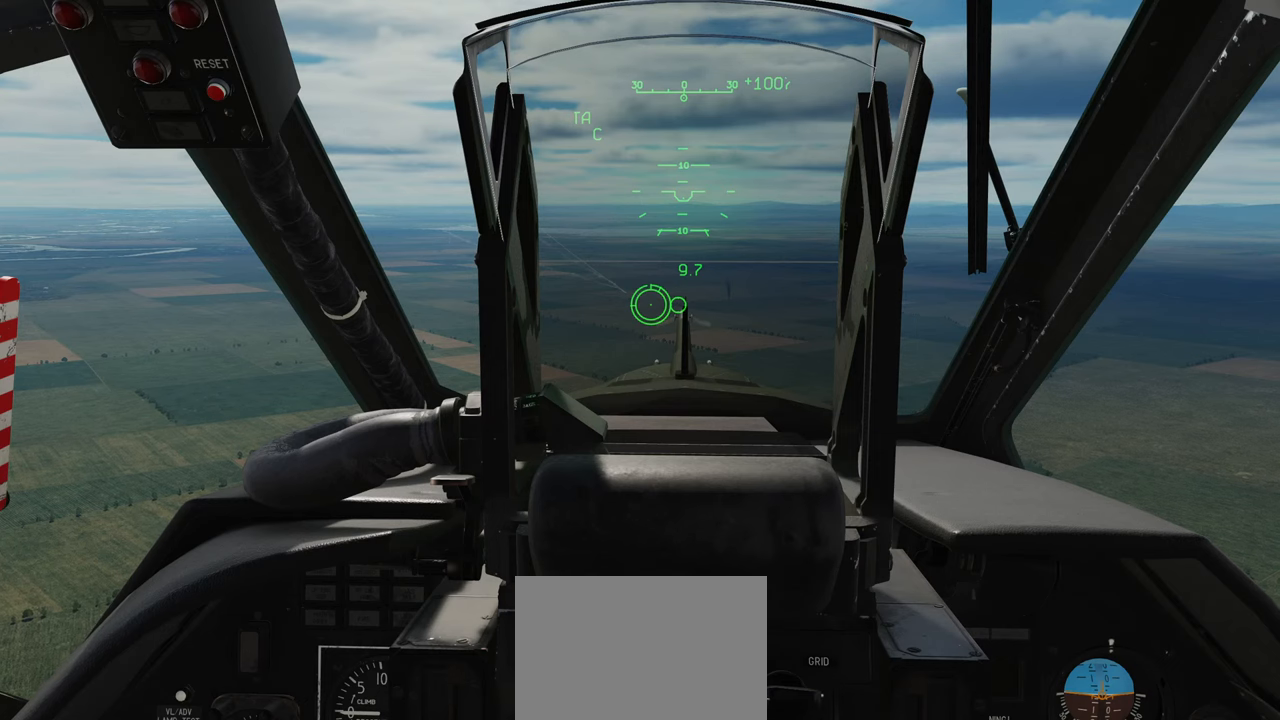
{"buttons": ["L1"], "left_stick": "center", "right_stick": "center", "events": []}
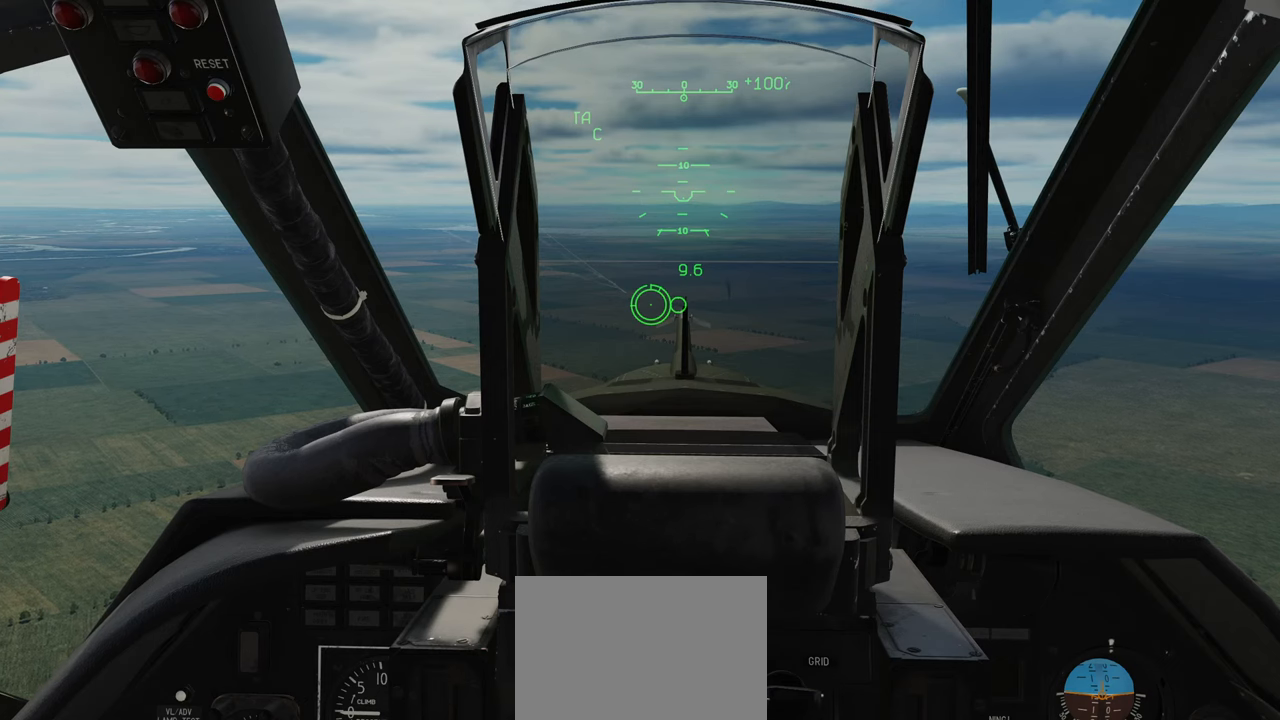
{"buttons": [], "left_stick": "center", "right_stick": "center", "events": [[233, "L1", "up"]]}
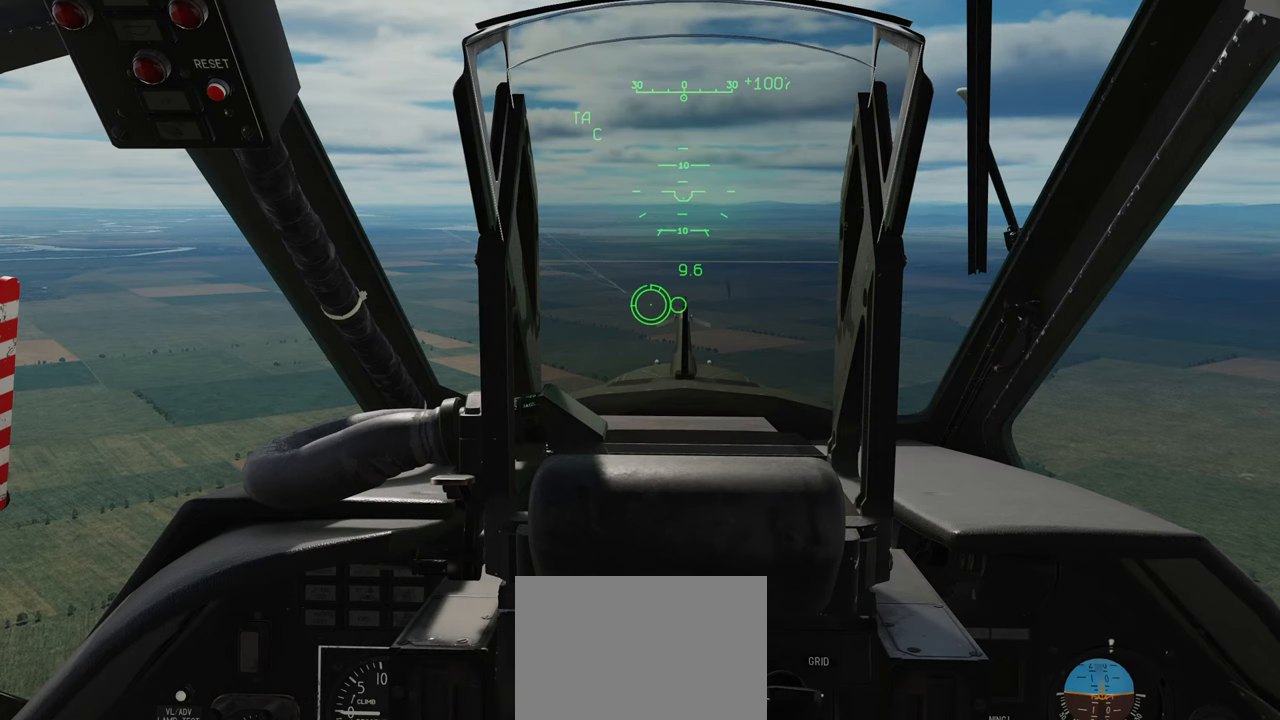
{"buttons": [], "left_stick": "center", "right_stick": "center", "events": []}
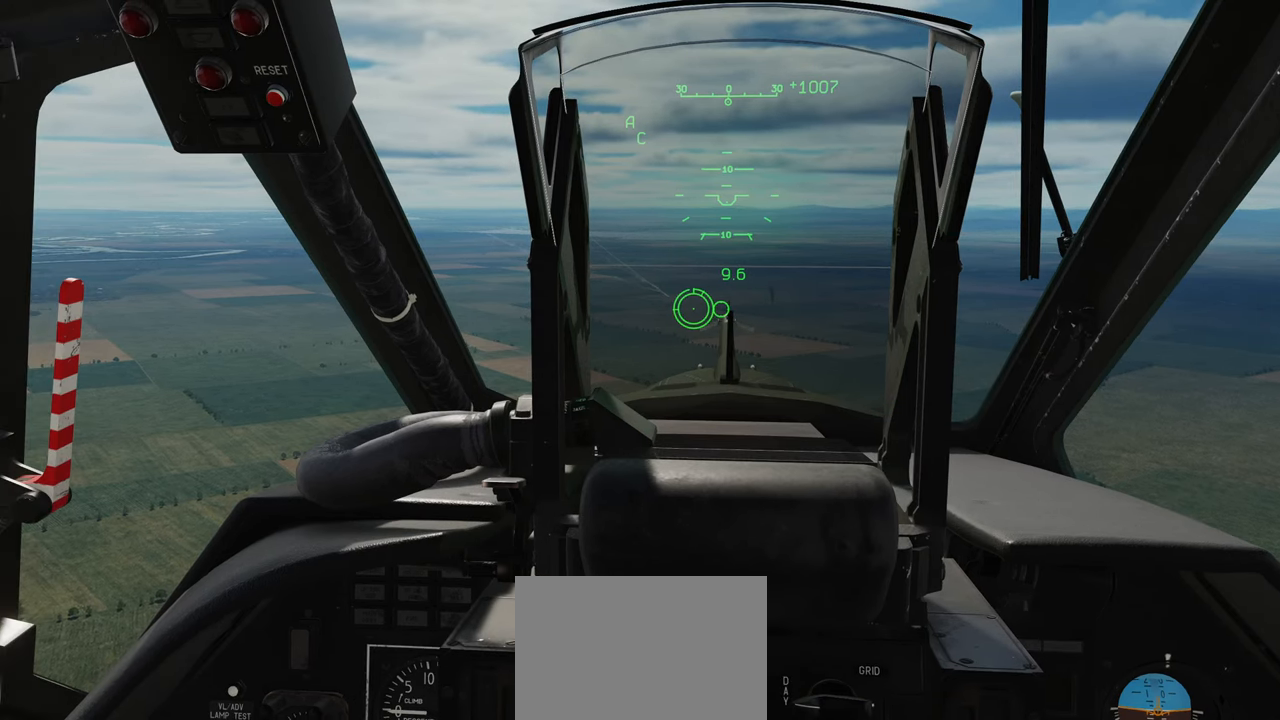
{"buttons": ["L1"], "left_stick": "center", "right_stick": "left", "events": [[200, "L1", "down"], [450, "right_stick", "left"]]}
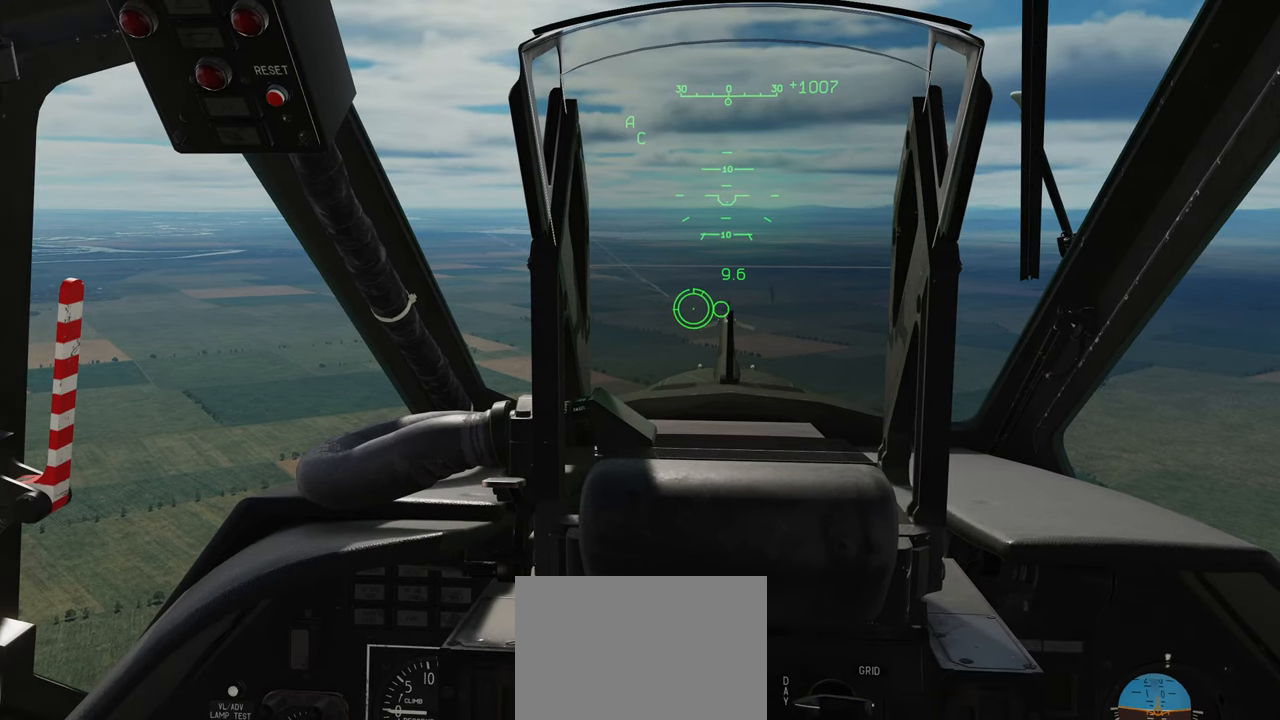
{"buttons": ["L1"], "left_stick": "center", "right_stick": "center", "events": [[383, "right_stick", "center"]]}
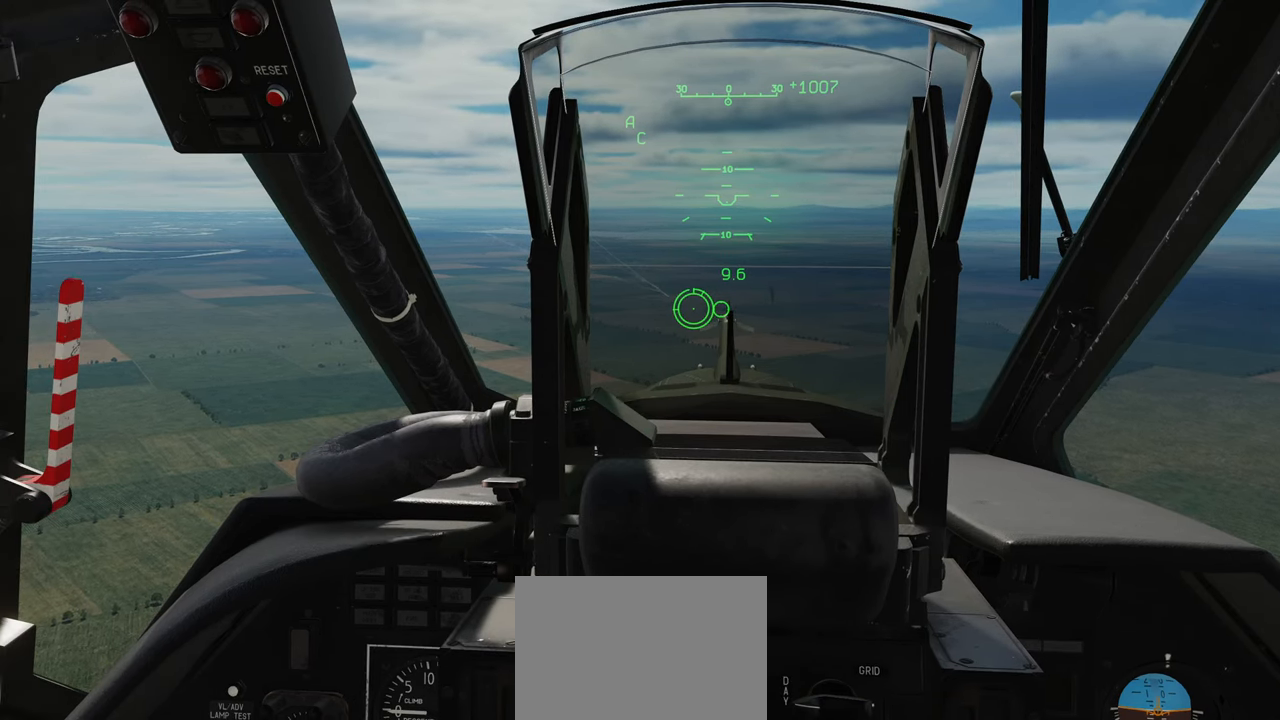
{"buttons": ["L1"], "left_stick": "center", "right_stick": "center", "events": [[167, "right_stick", "down"], [400, "right_stick", "center"]]}
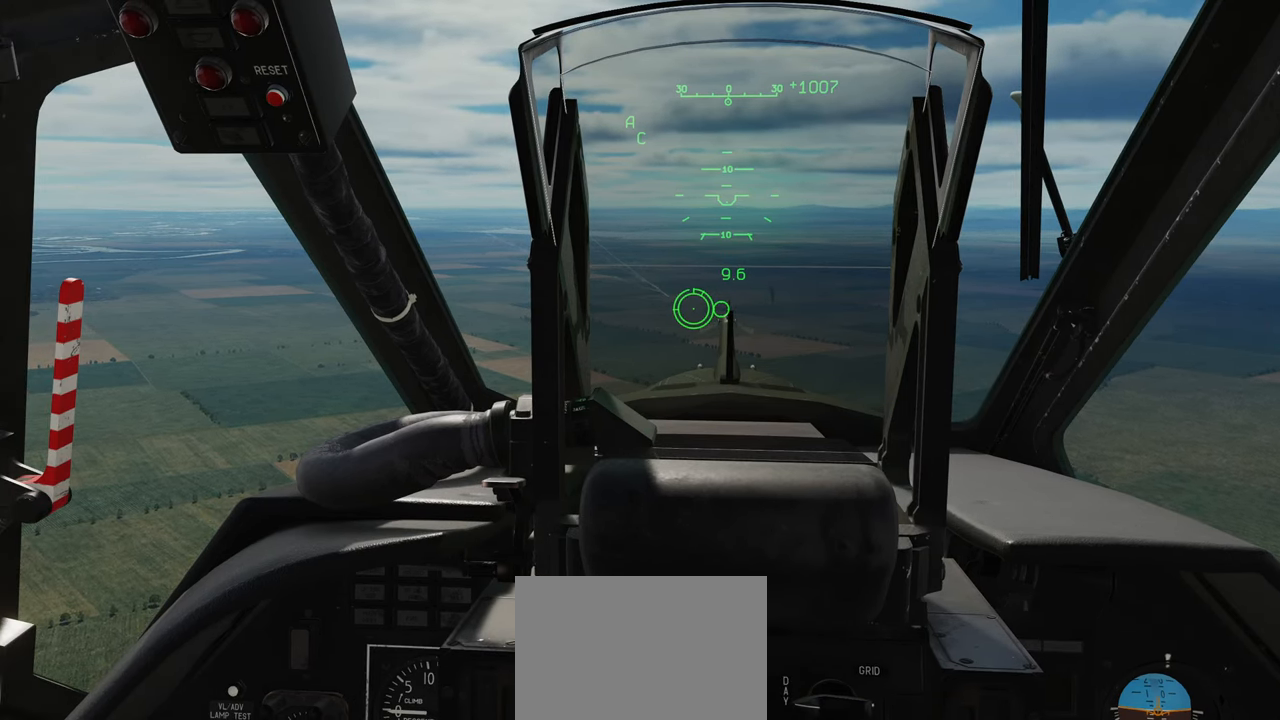
{"buttons": ["L1", "R3"], "left_stick": "center", "right_stick": "up-left", "events": [[83, "R3", "down"], [333, "right_stick", "up-left"]]}
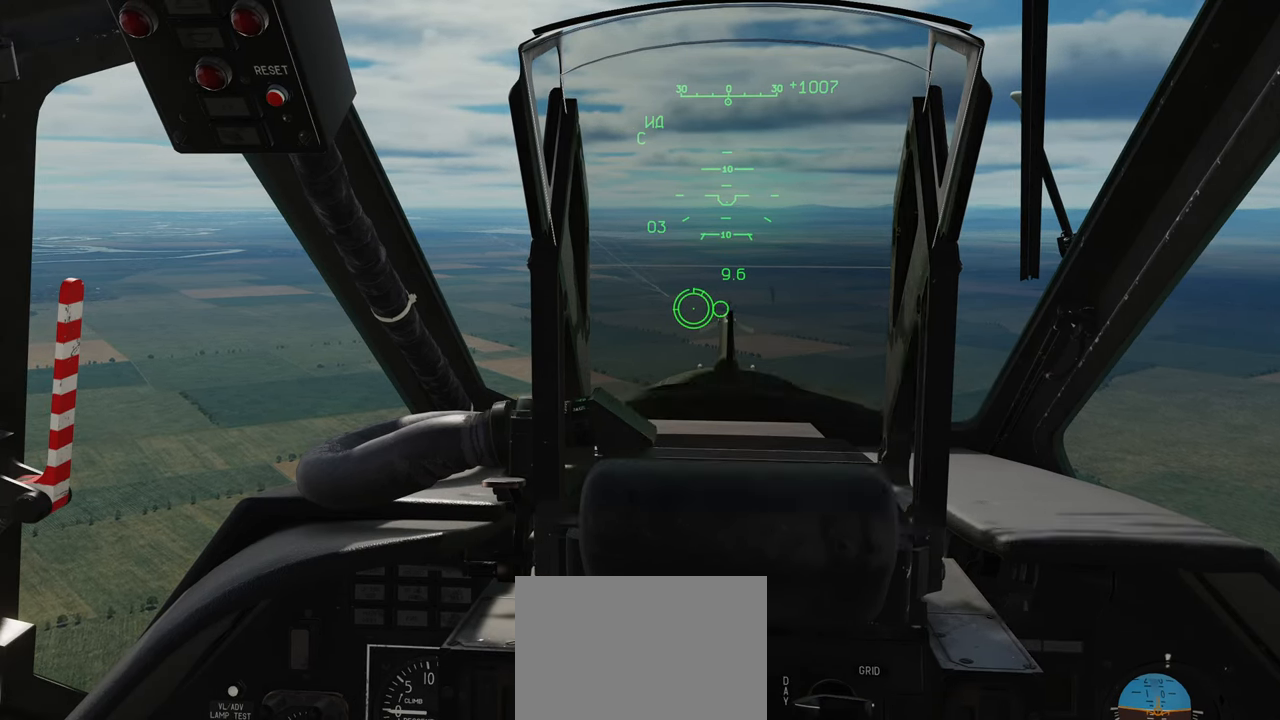
{"buttons": ["L1"], "left_stick": "center", "right_stick": "up-left", "events": [[200, "R3", "up"]]}
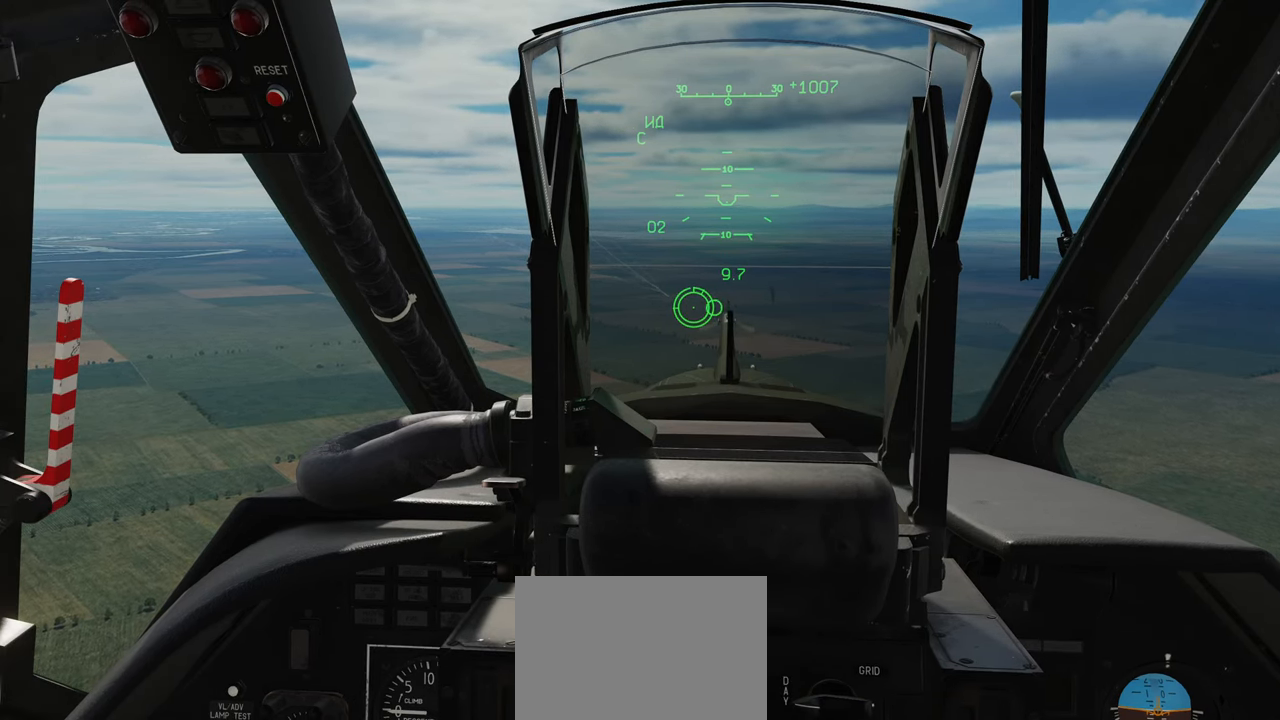
{"buttons": ["L1"], "left_stick": "center", "right_stick": "up-left", "events": []}
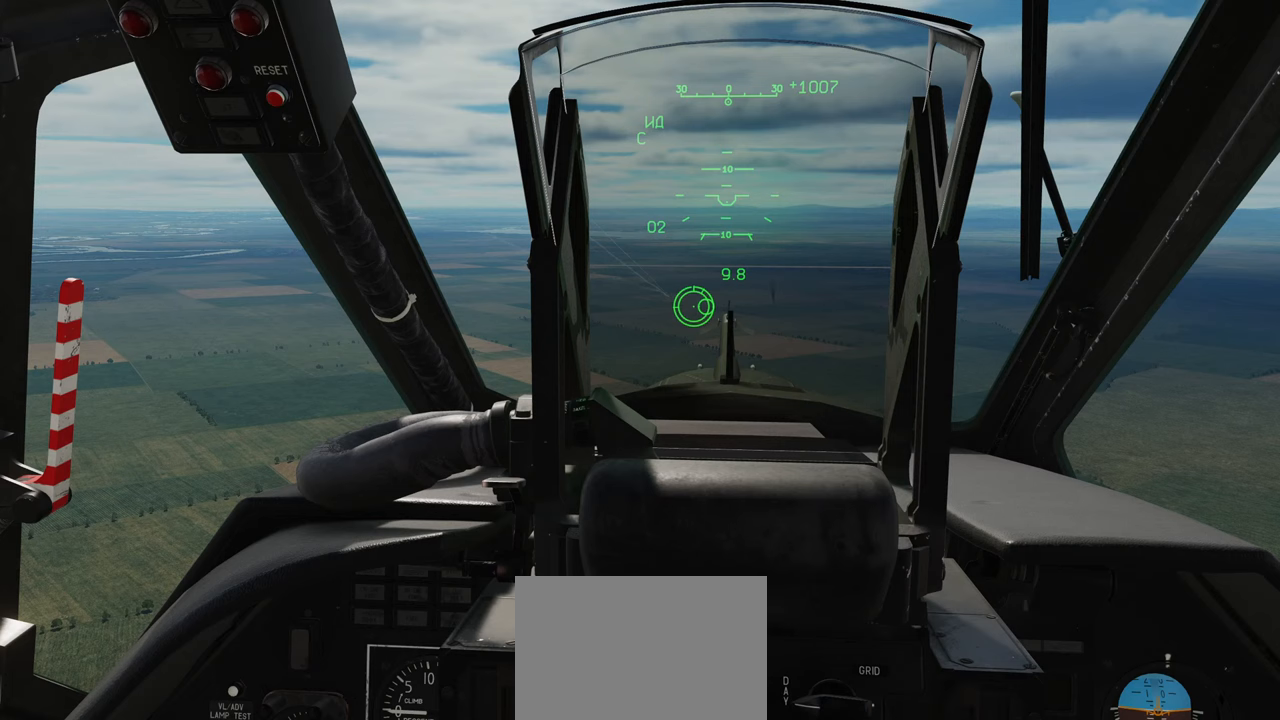
{"buttons": ["L1"], "left_stick": "center", "right_stick": "up-left", "events": []}
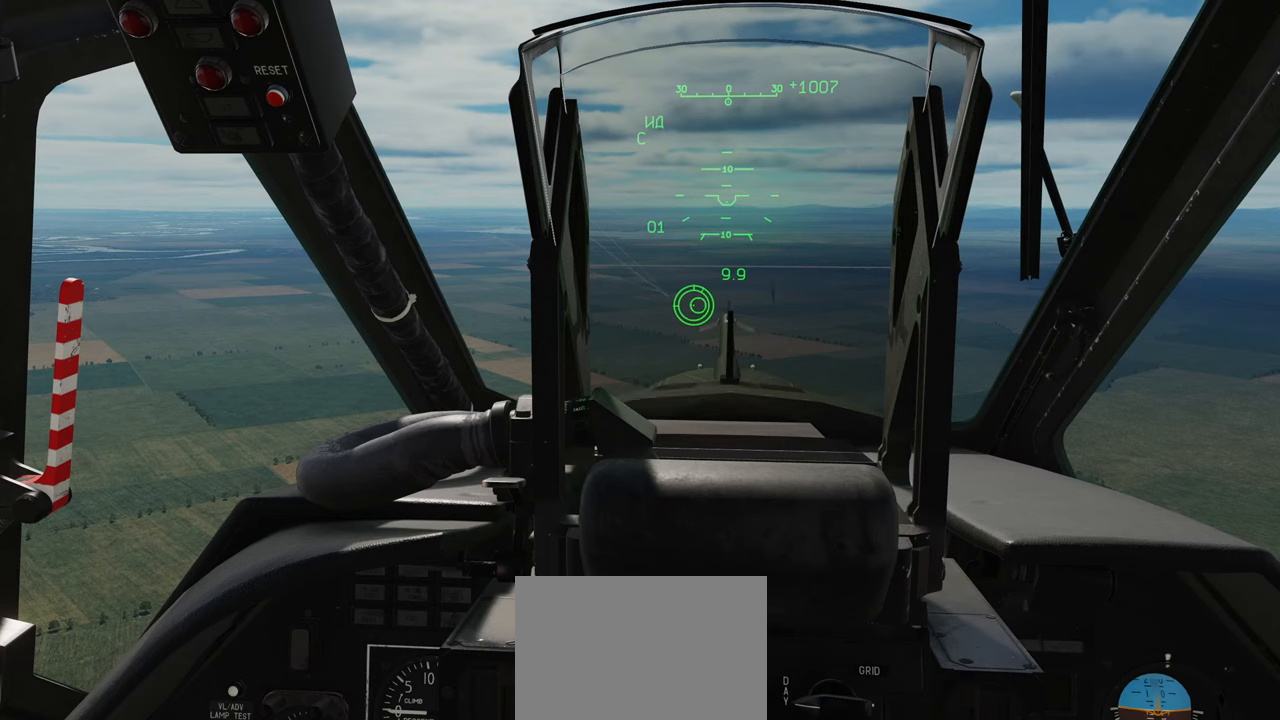
{"buttons": ["L1"], "left_stick": "center", "right_stick": "up-left", "events": []}
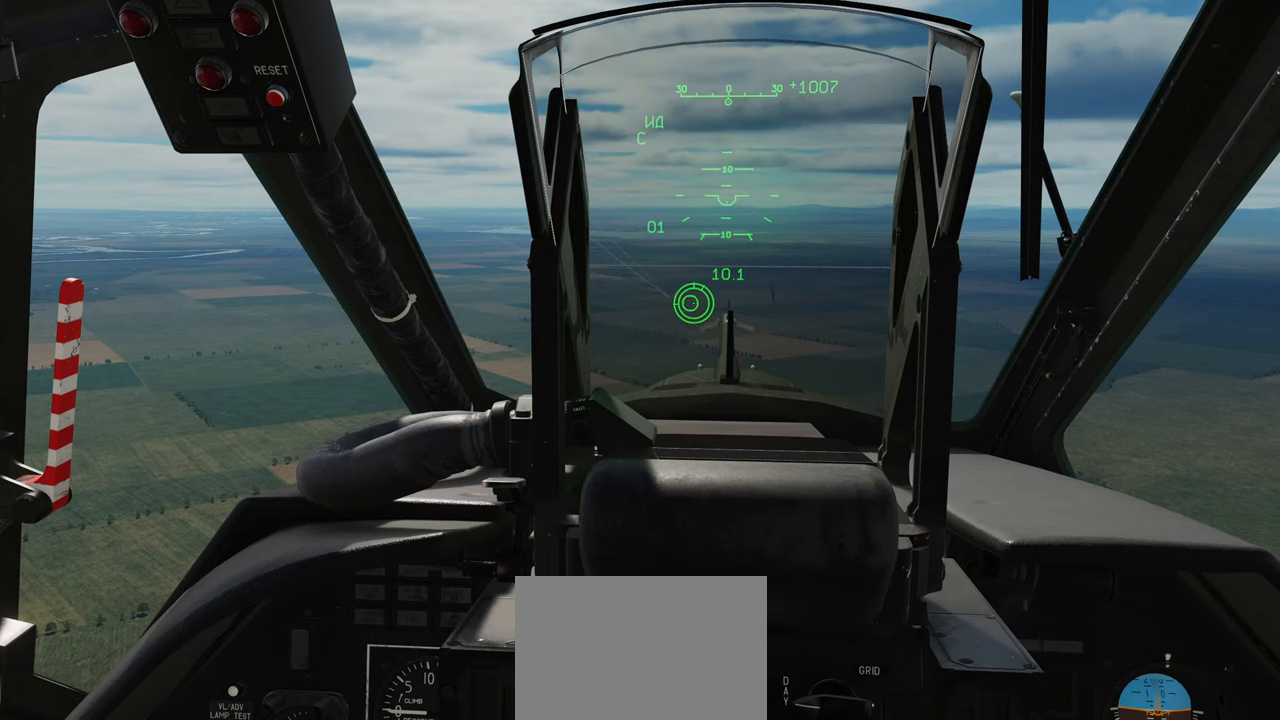
{"buttons": ["L1"], "left_stick": "center", "right_stick": "up-left", "events": []}
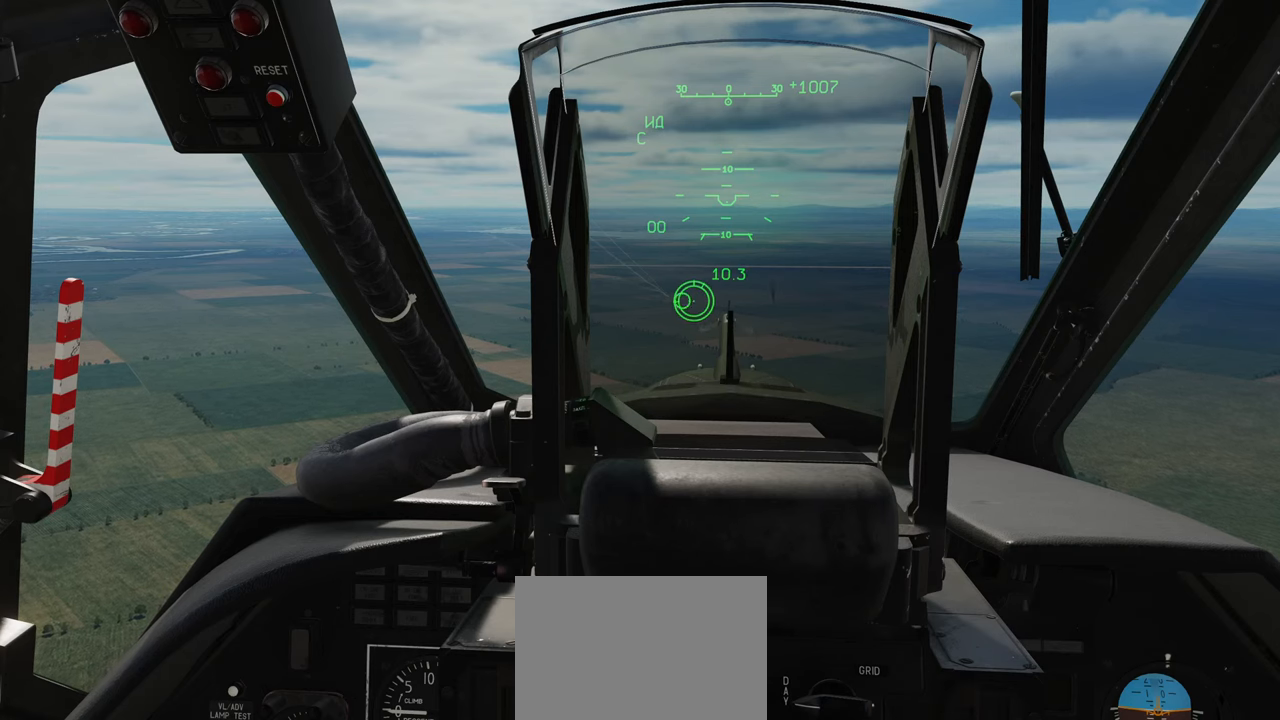
{"buttons": ["L1"], "left_stick": "center", "right_stick": "up-left", "events": []}
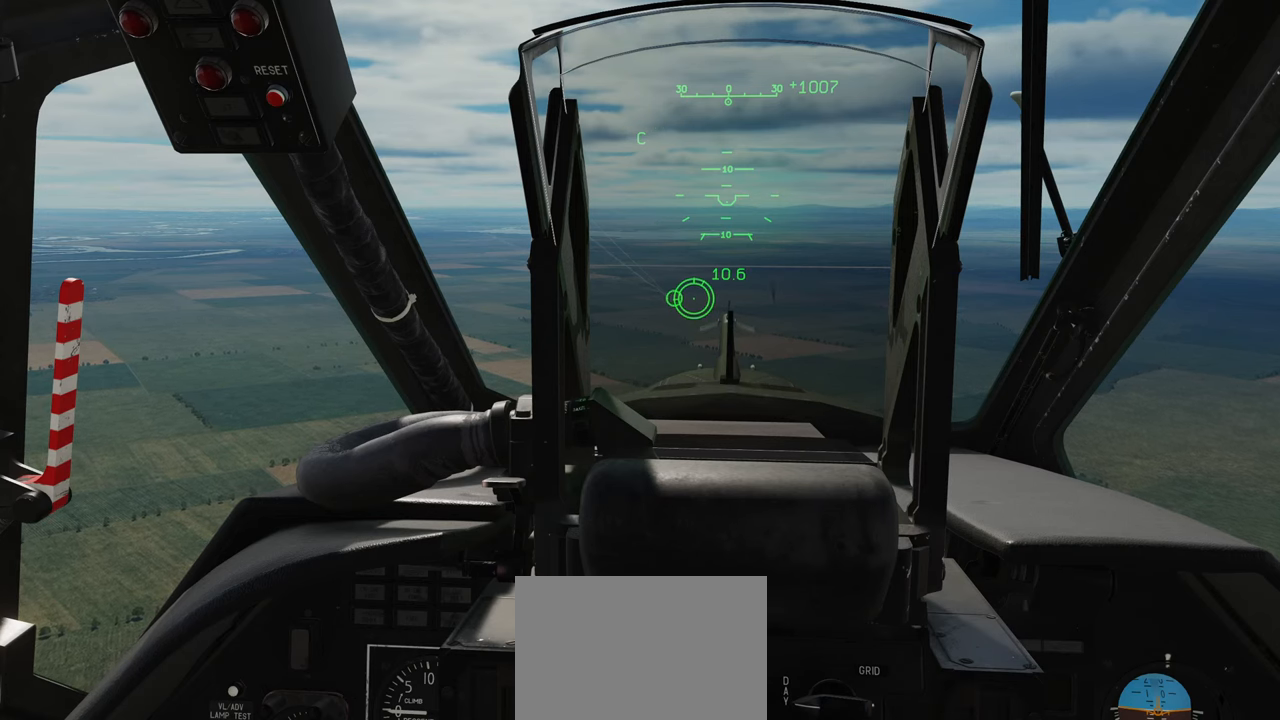
{"buttons": ["L1"], "left_stick": "center", "right_stick": "up-left", "events": []}
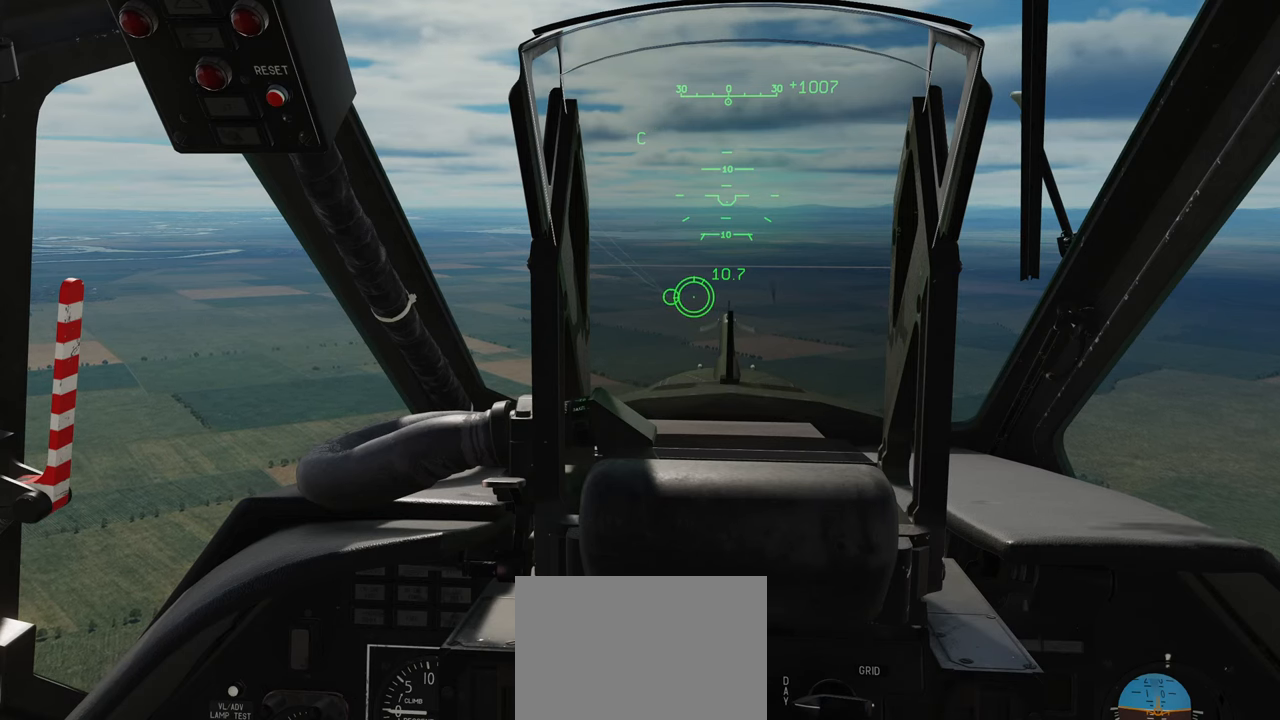
{"buttons": [], "left_stick": "center", "right_stick": "center", "events": [[217, "right_stick", "center"], [433, "L1", "up"]]}
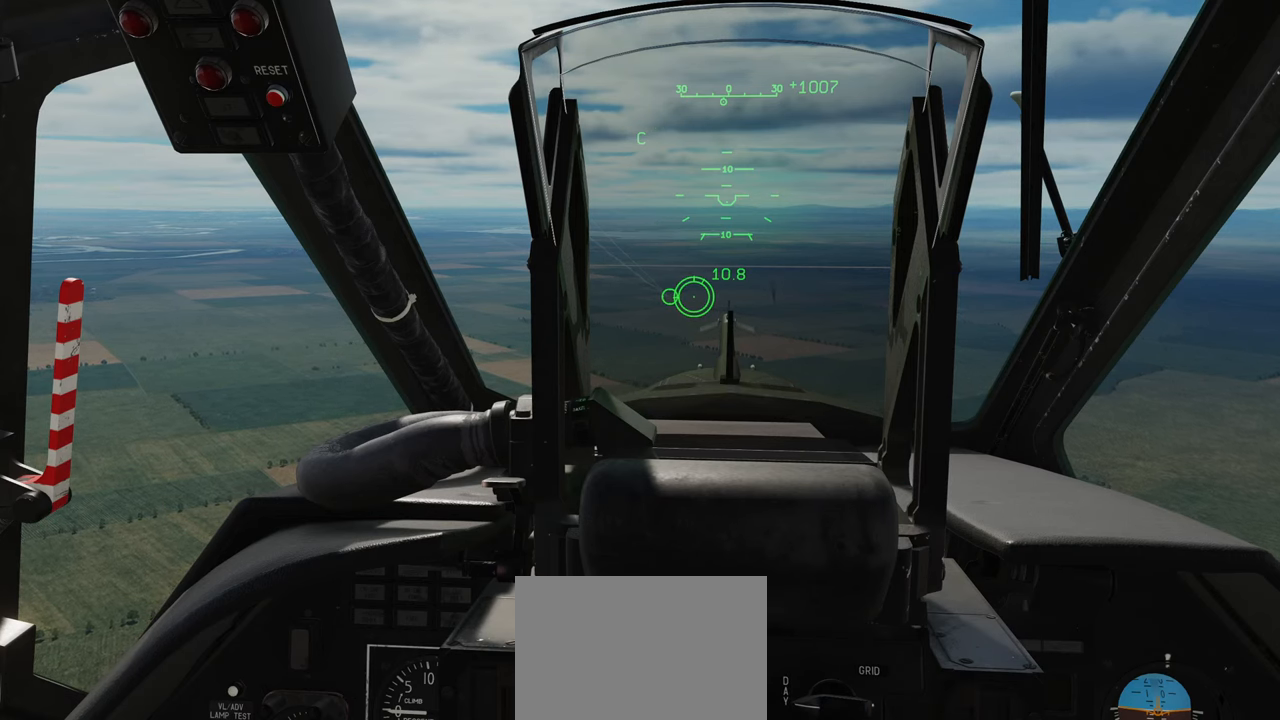
{"buttons": [], "left_stick": "center", "right_stick": "center", "events": [[67, "right_stick", "down"], [317, "right_stick", "center"]]}
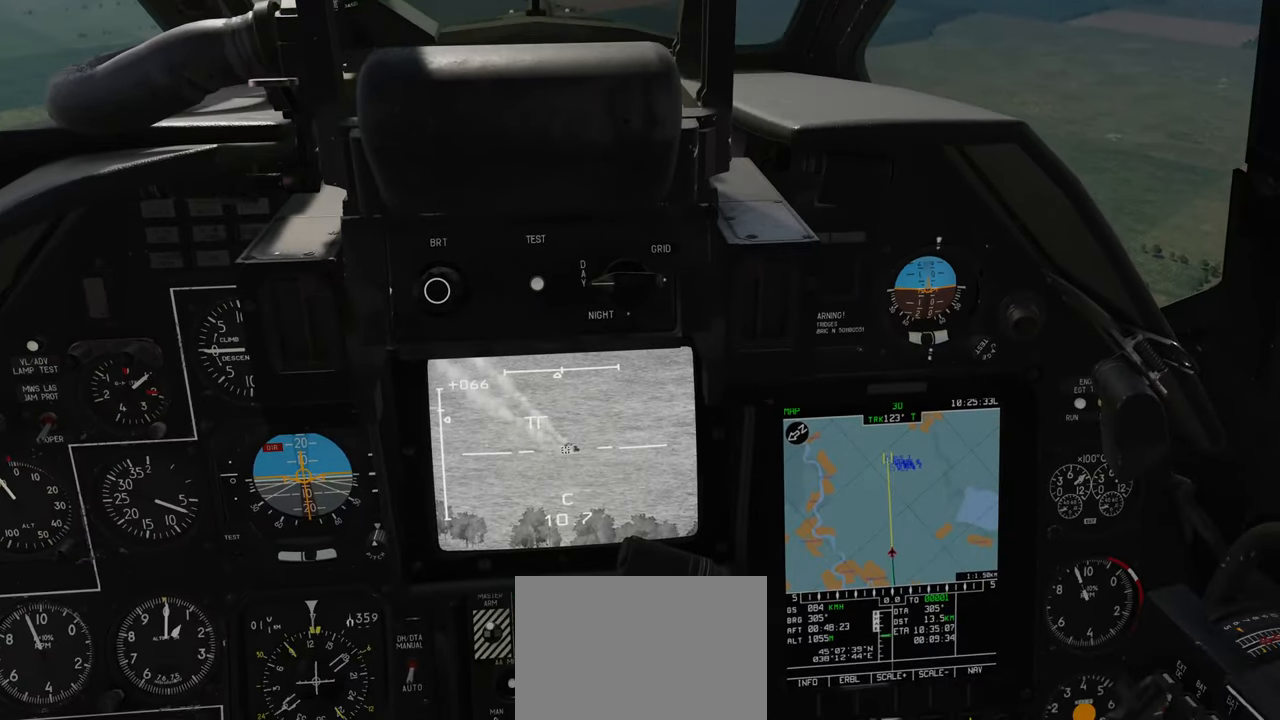
{"buttons": ["L1"], "left_stick": "center", "right_stick": "center", "events": [[50, "right_stick", "down"], [233, "right_stick", "center"], [300, "L1", "down"]]}
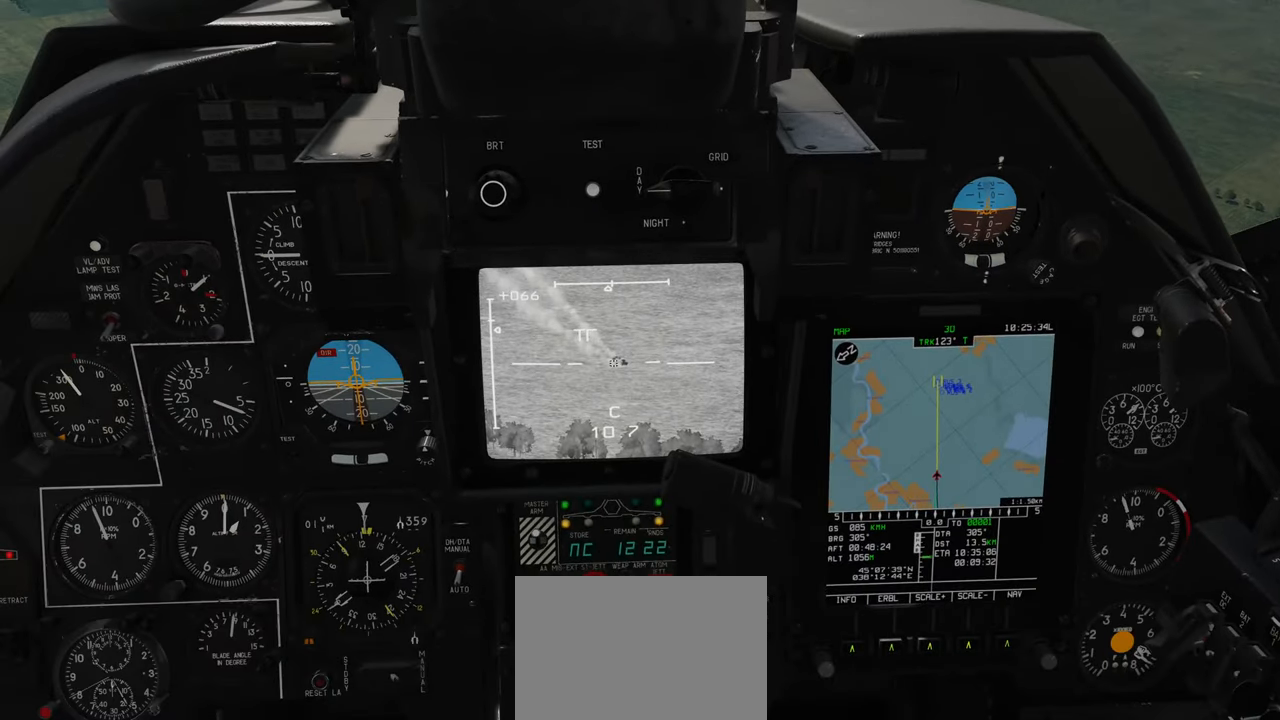
{"buttons": ["L1"], "left_stick": "center", "right_stick": "center", "events": [[267, "right_stick", "right"], [483, "right_stick", "center"]]}
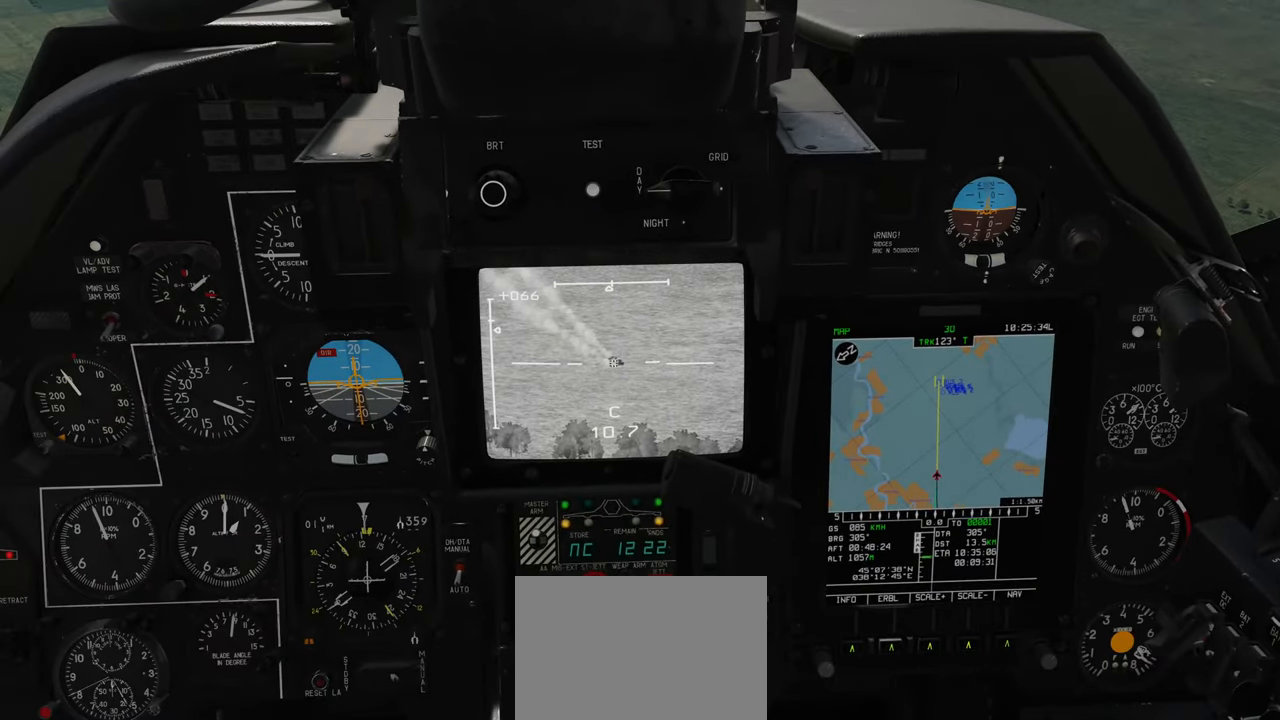
{"buttons": ["L1"], "left_stick": "center", "right_stick": "down-right", "events": [[500, "right_stick", "down-right"]]}